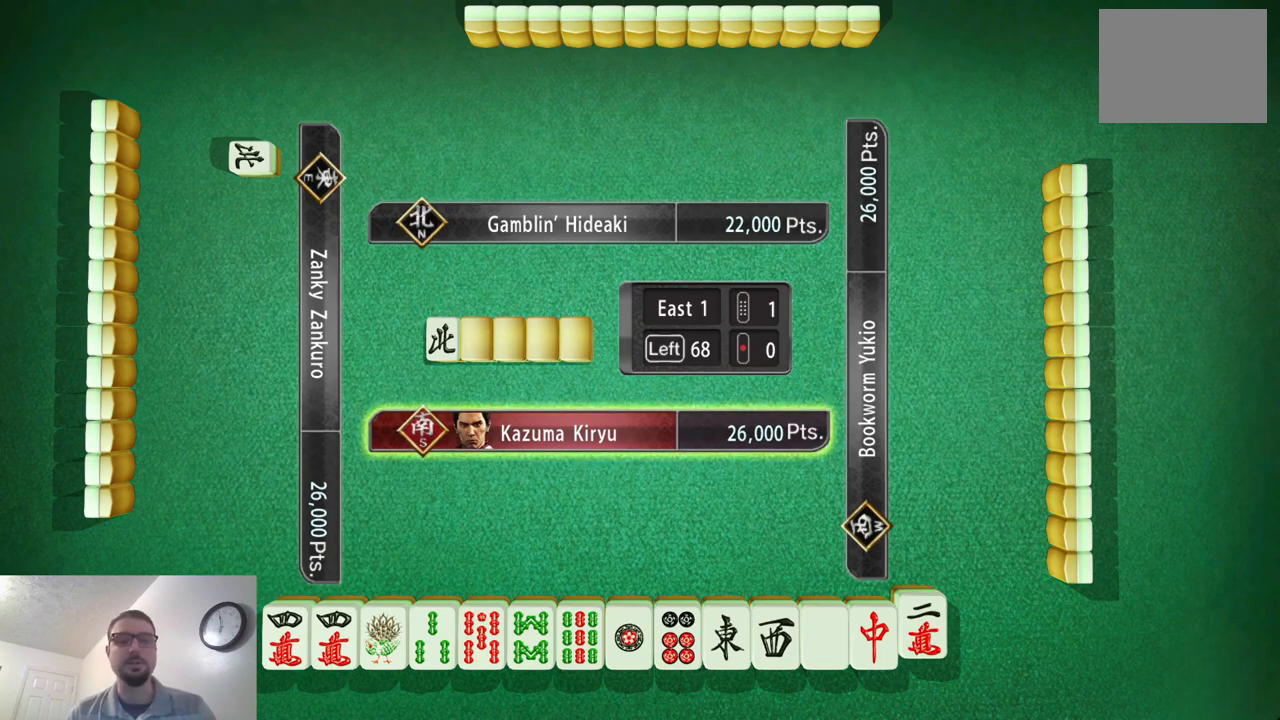
Gameplay with a controller (Xbox layout); each line is a JSON object with the inputs held at the frame after it. "events" lists button and stick changes between this image and that frame as [ms after this image, input, new state], when the widget could be followed in between. Not read: L2 L3 R2 R3 right_stick.
{"buttons": [], "left_stick": "left", "events": [[417, "left_stick", "left"]]}
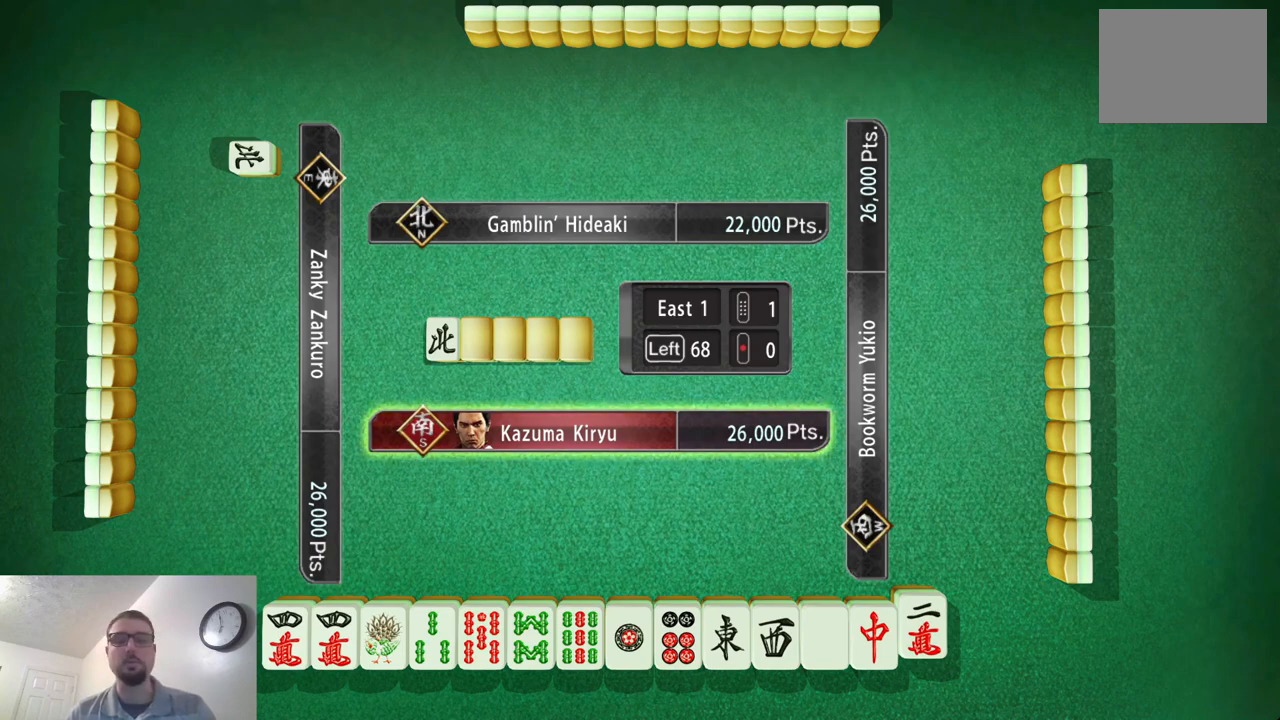
{"buttons": [], "left_stick": "left", "events": []}
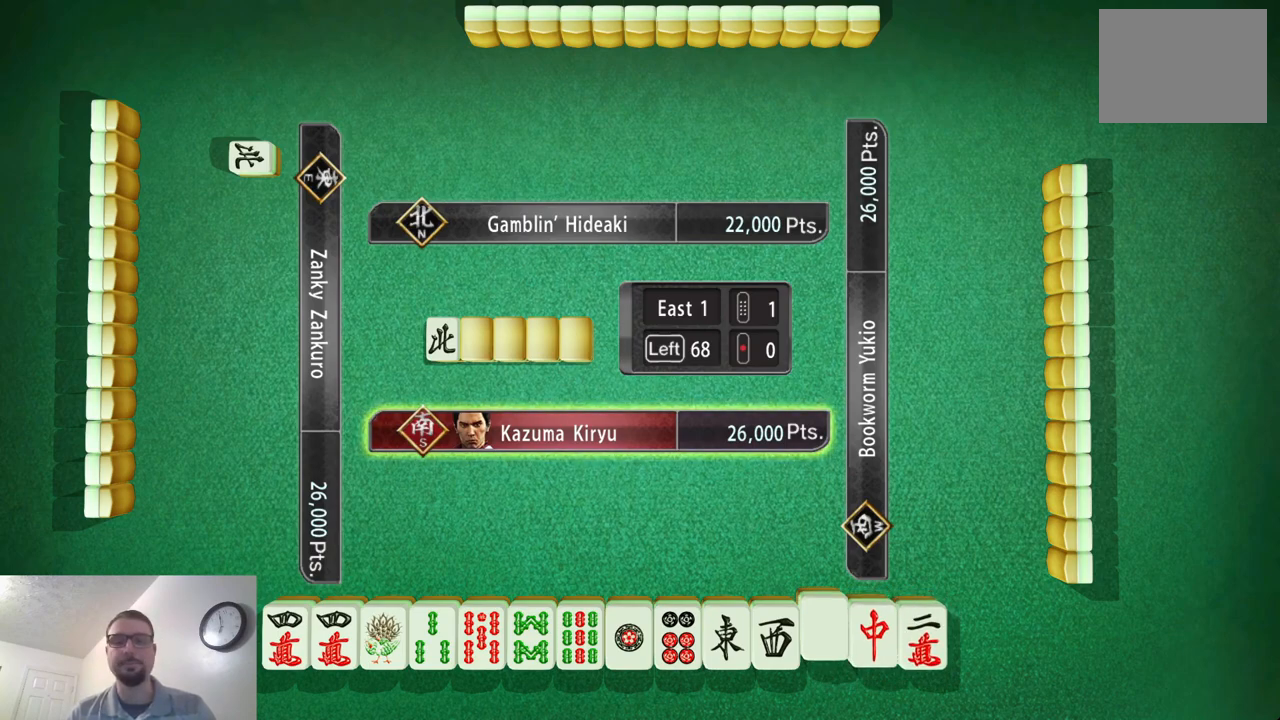
{"buttons": [], "left_stick": "center", "events": [[251, "left_stick", "center"]]}
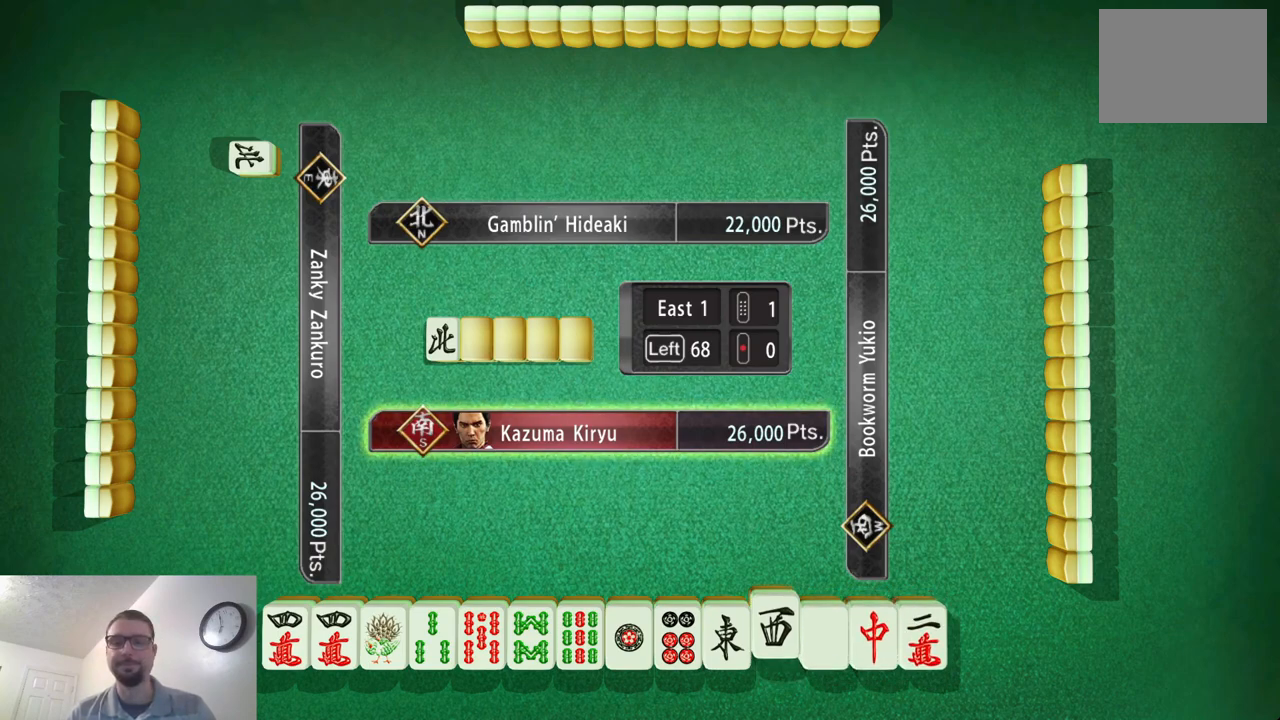
{"buttons": [], "left_stick": "center", "events": []}
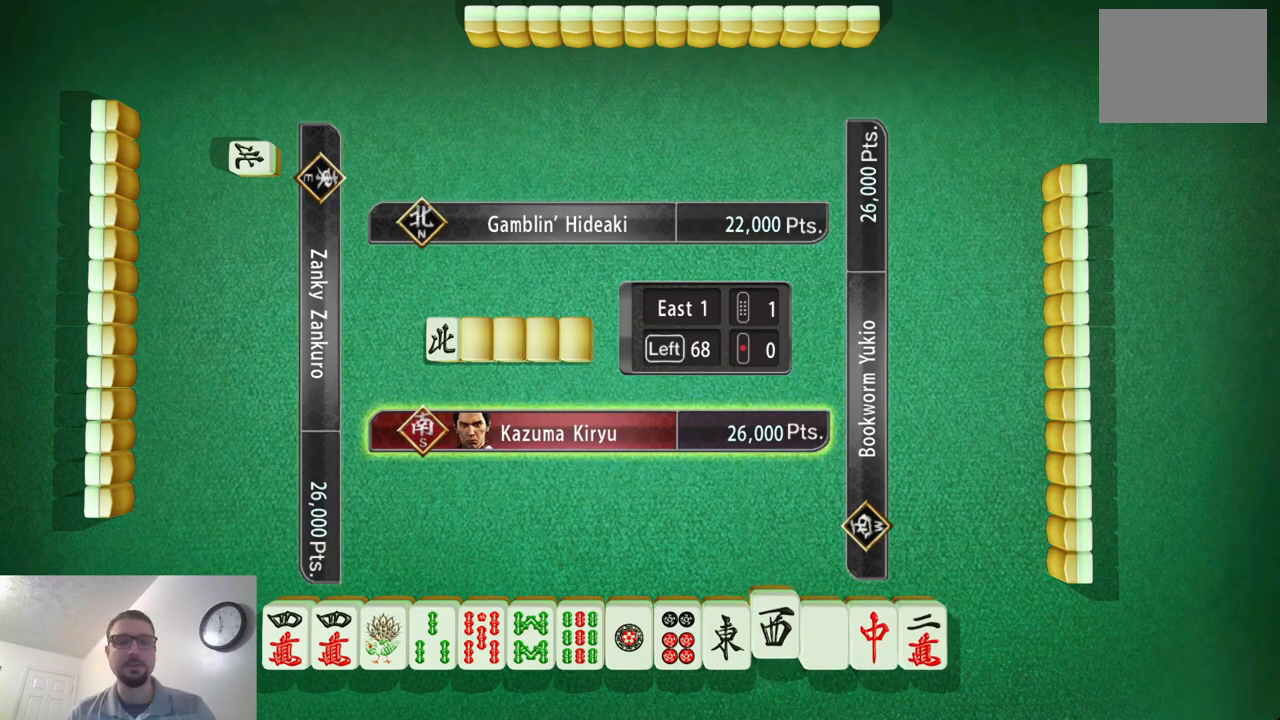
{"buttons": [], "left_stick": "center", "events": []}
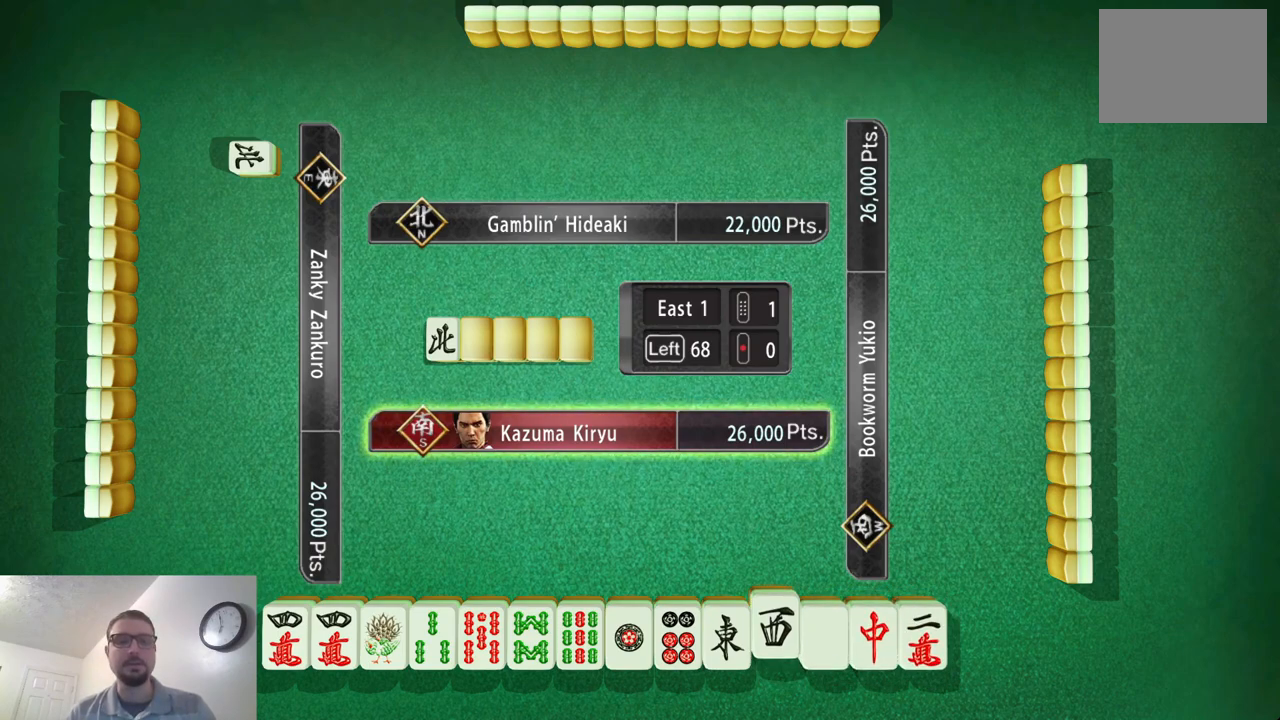
{"buttons": [], "left_stick": "center", "events": []}
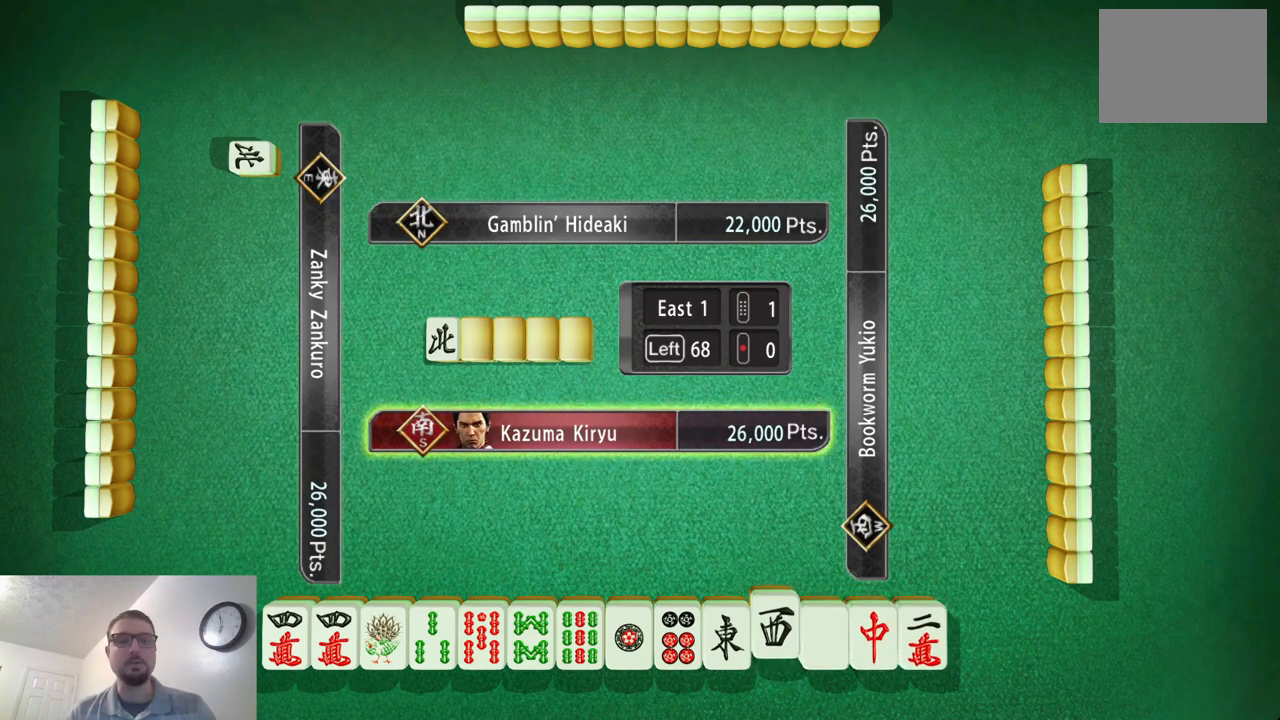
{"buttons": [], "left_stick": "center", "events": []}
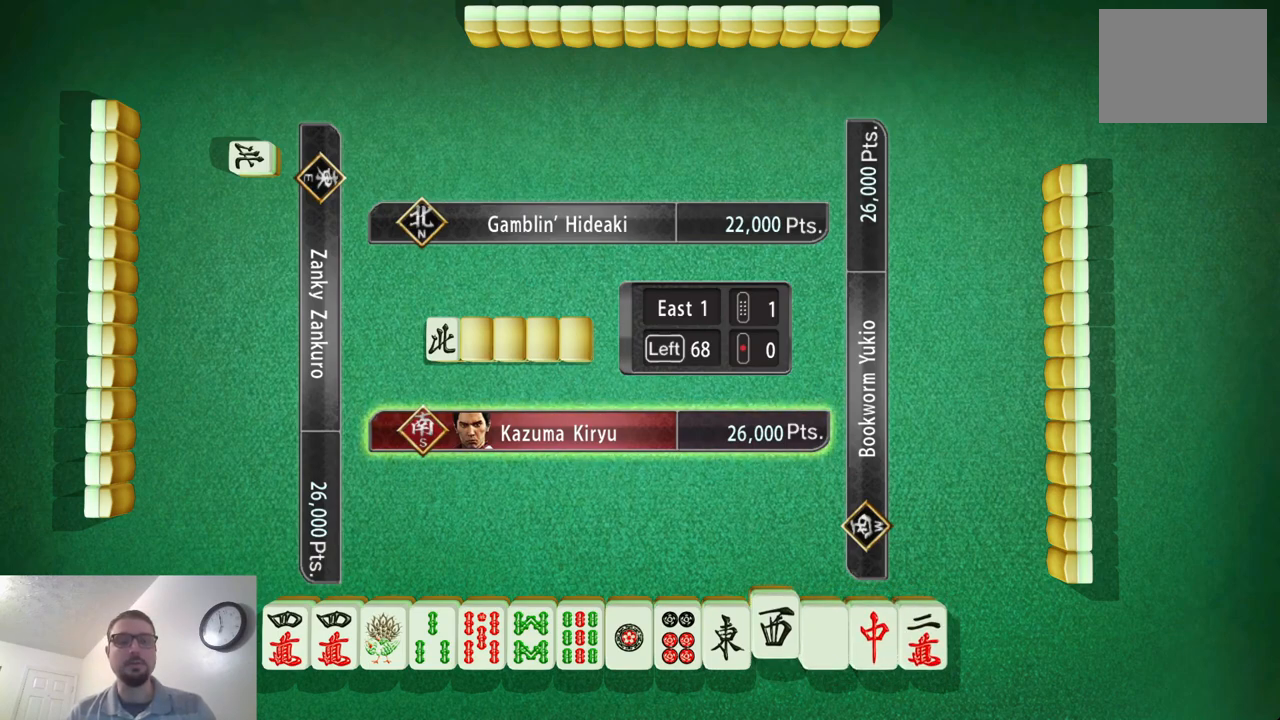
{"buttons": [], "left_stick": "center", "events": []}
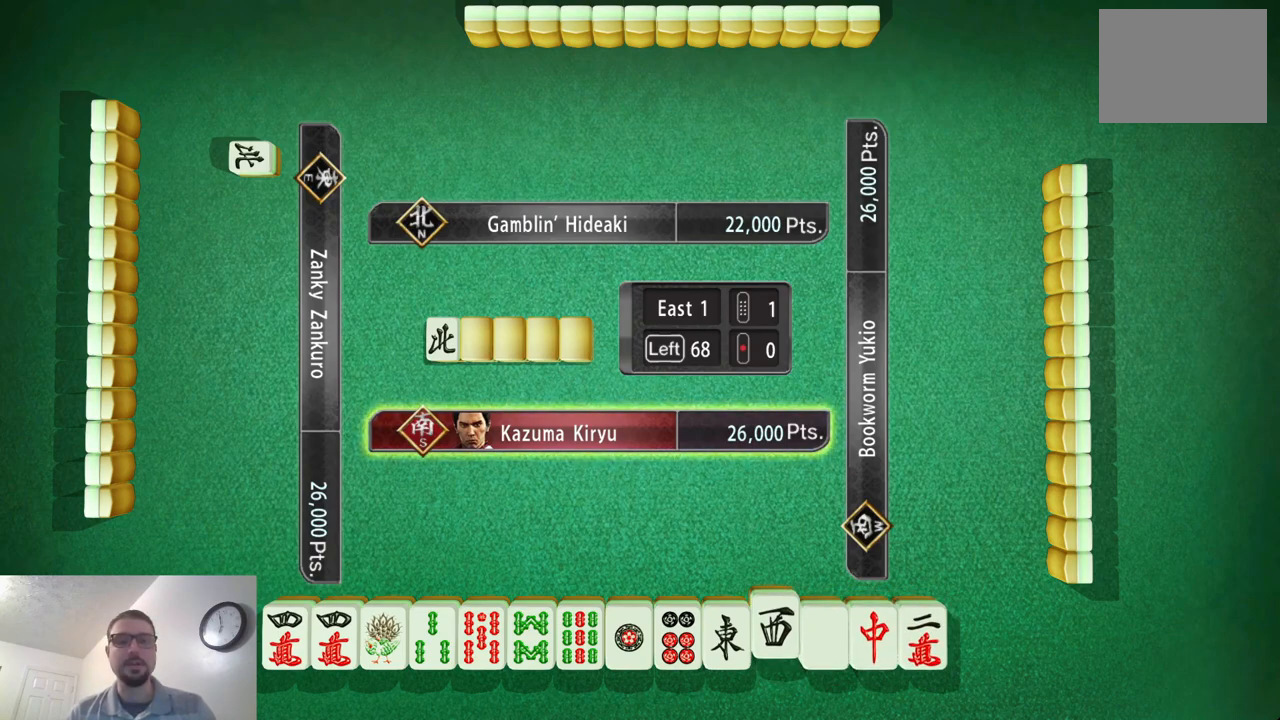
{"buttons": [], "left_stick": "left", "events": [[401, "left_stick", "left"]]}
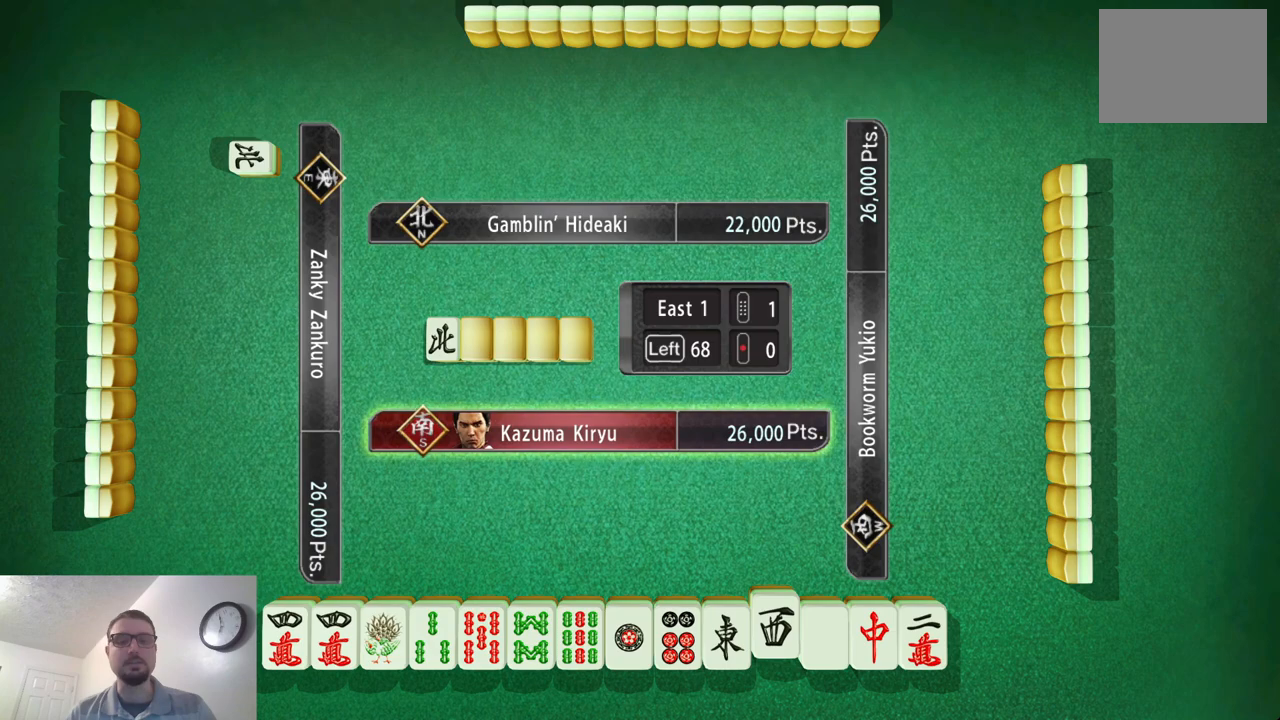
{"buttons": [], "left_stick": "center", "events": [[100, "left_stick", "center"], [233, "left_stick", "right"], [367, "left_stick", "center"]]}
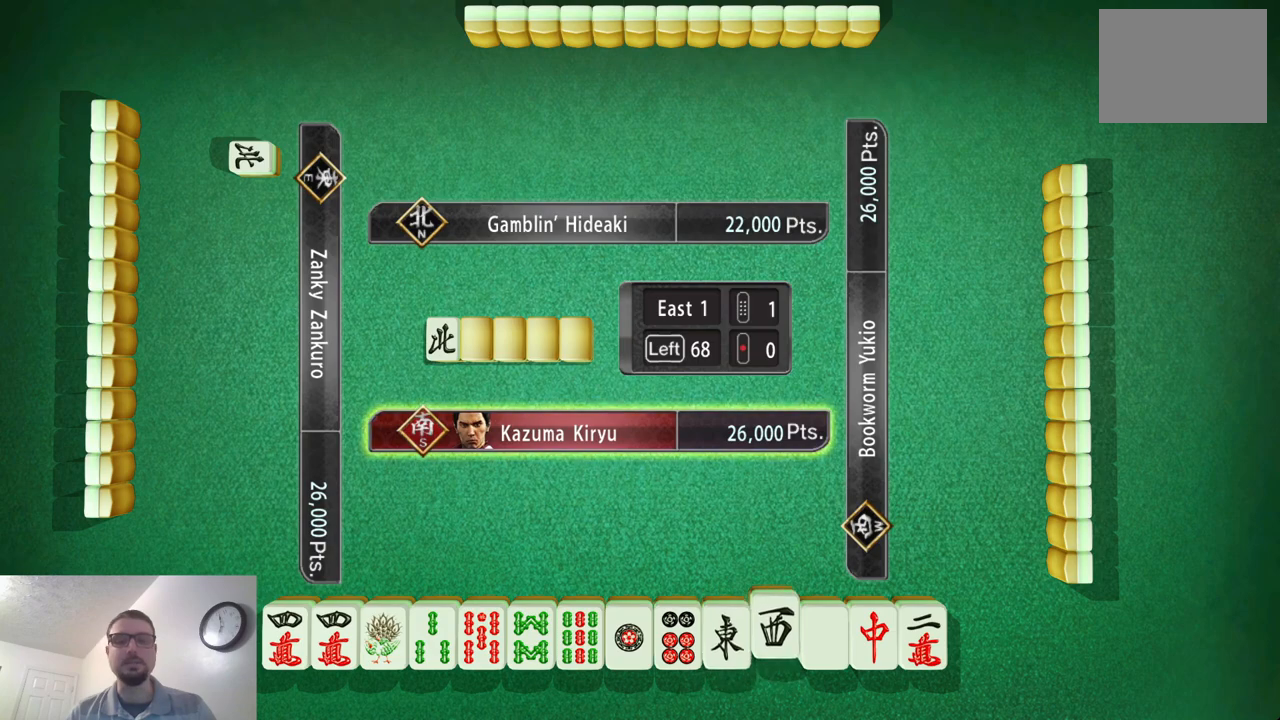
{"buttons": [], "left_stick": "center", "events": [[17, "left_stick", "left"], [200, "left_stick", "center"]]}
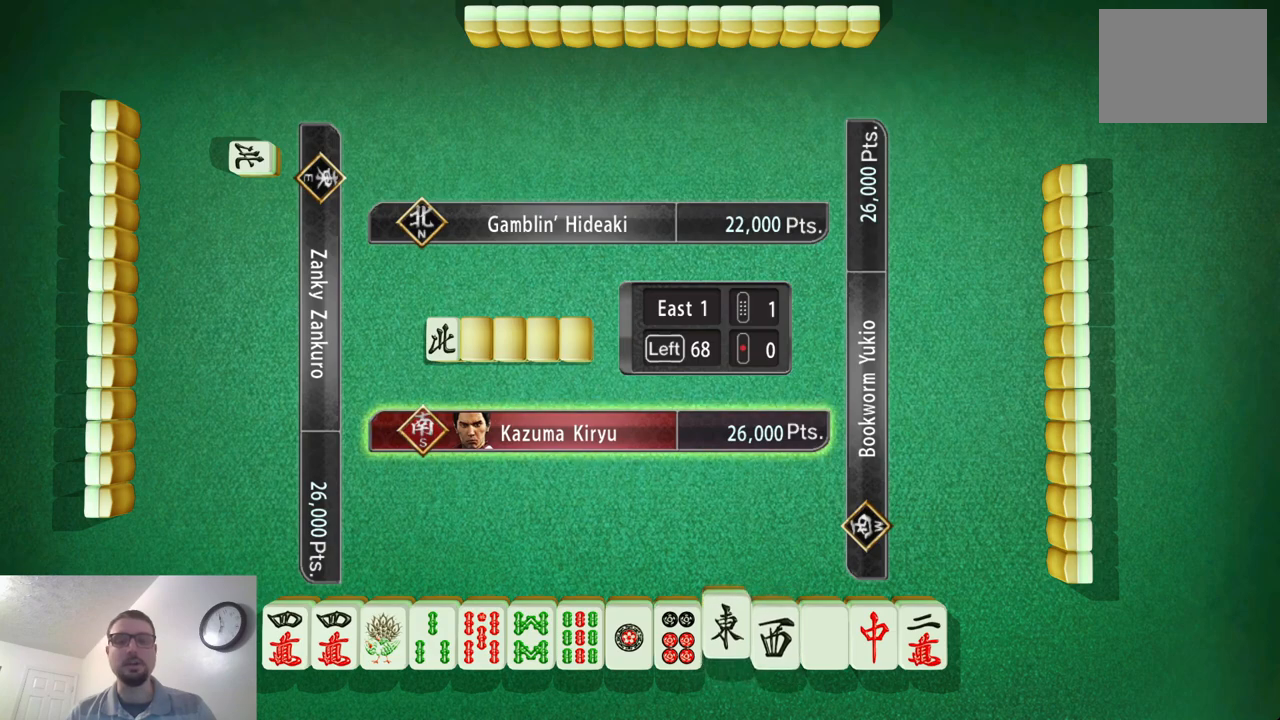
{"buttons": [], "left_stick": "center", "events": []}
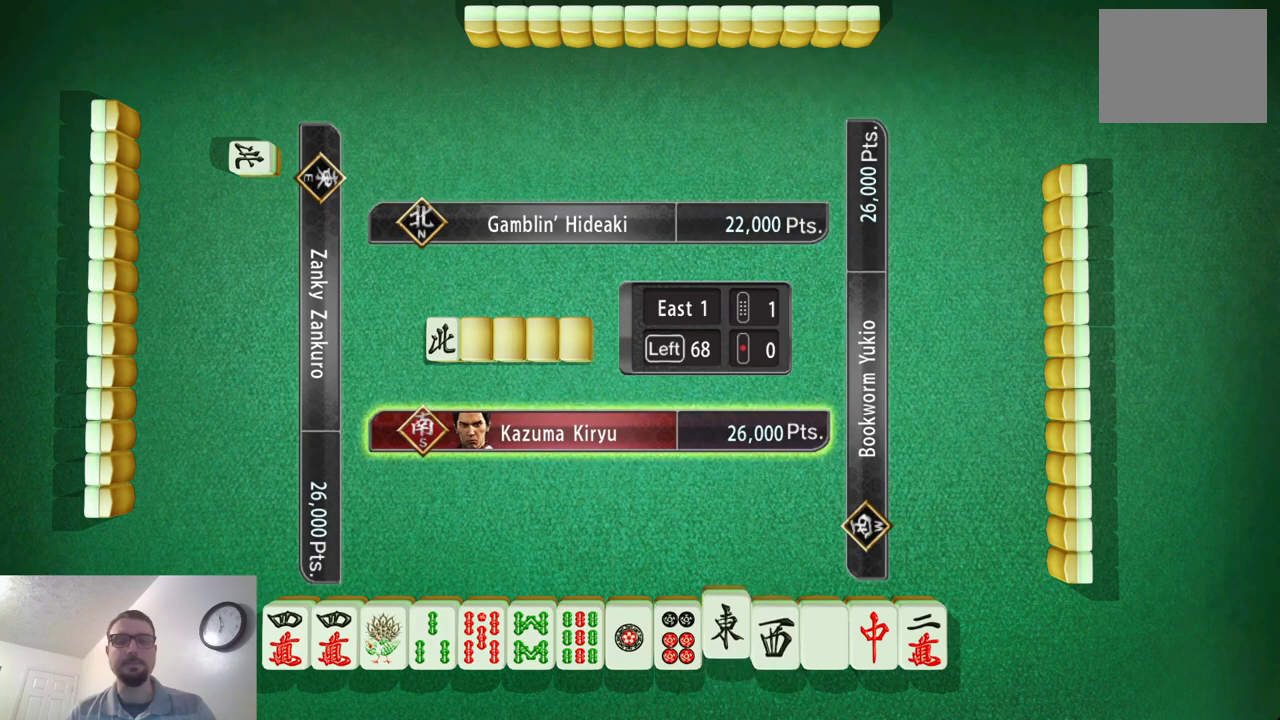
{"buttons": [], "left_stick": "right", "events": [[484, "left_stick", "right"]]}
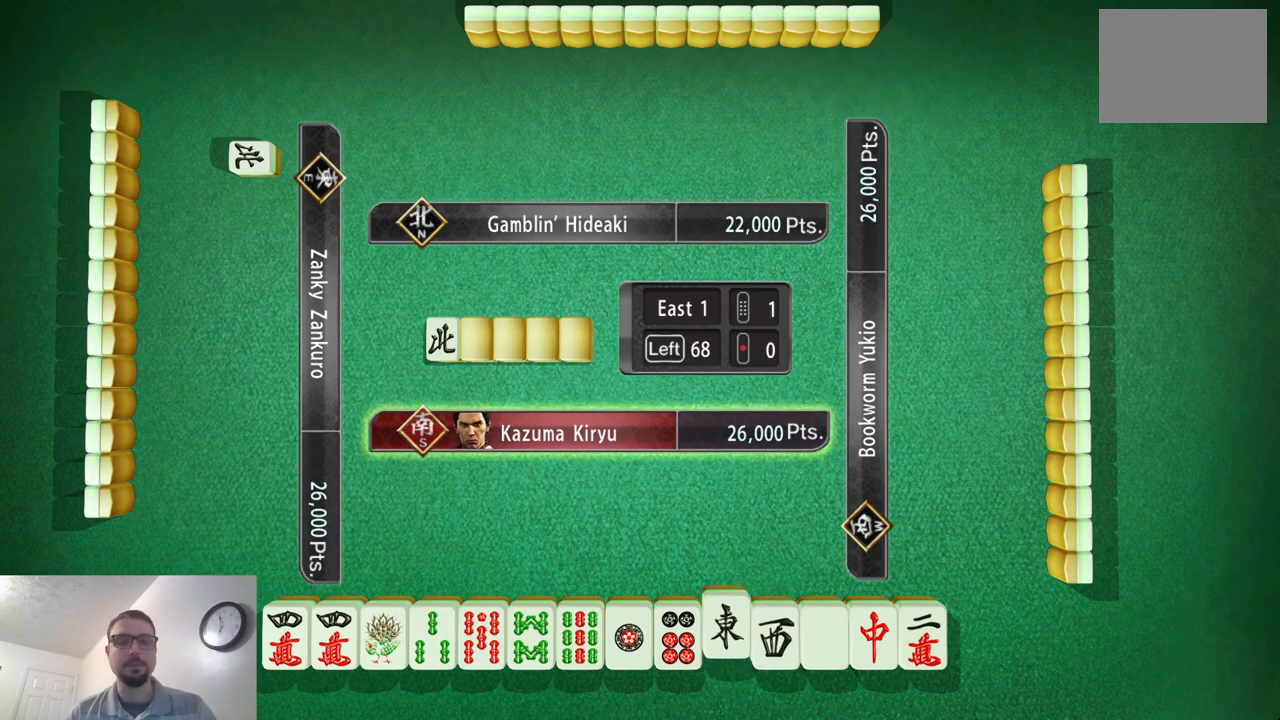
{"buttons": [], "left_stick": "center", "events": [[183, "left_stick", "center"]]}
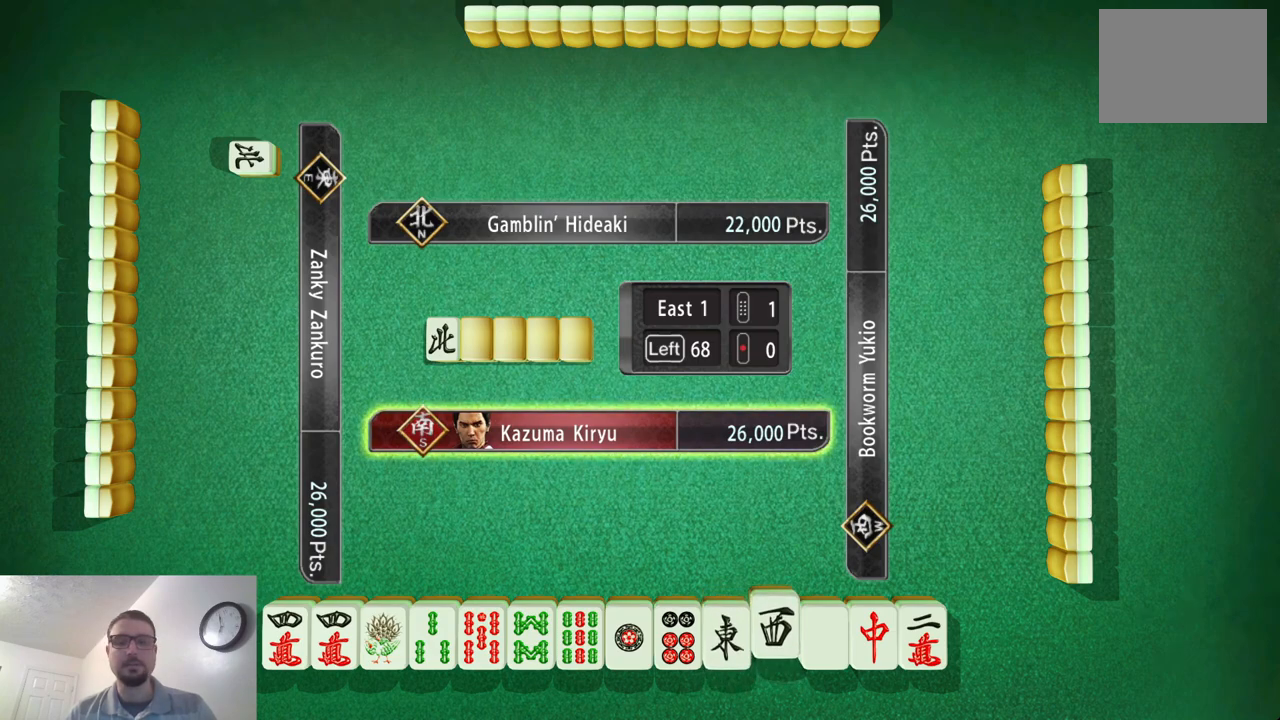
{"buttons": [], "left_stick": "center", "events": []}
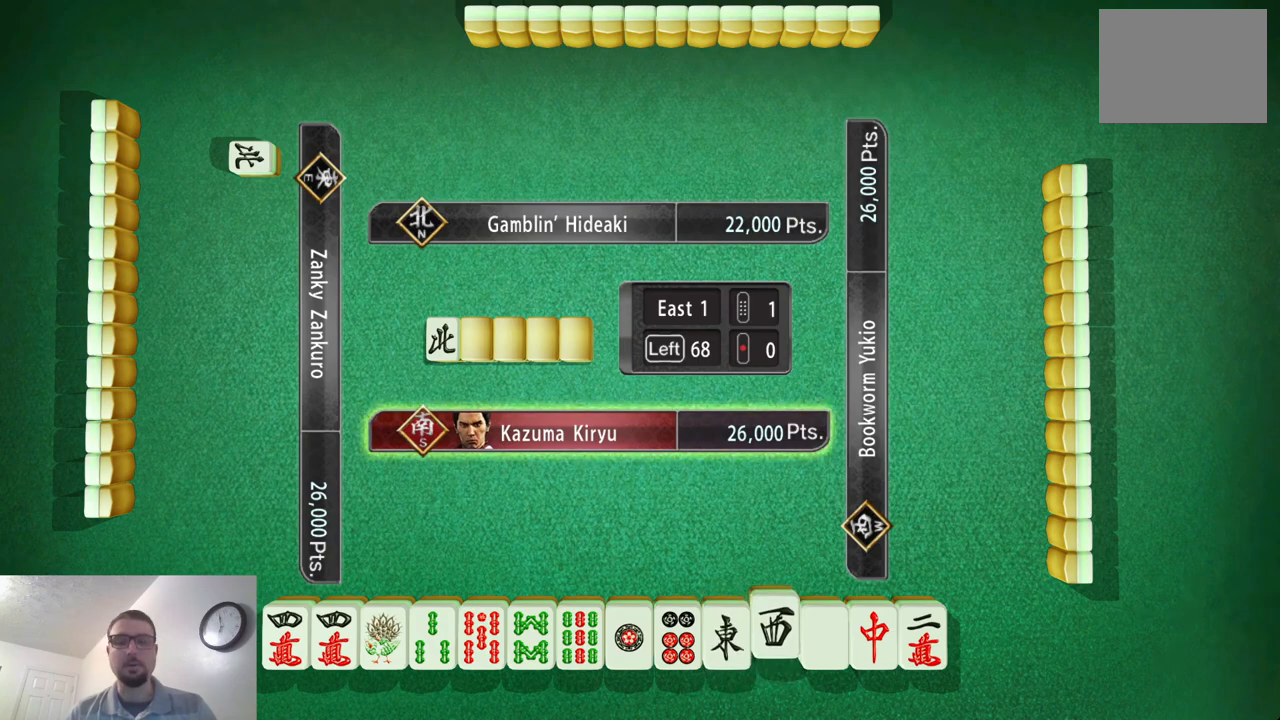
{"buttons": [], "left_stick": "center", "events": []}
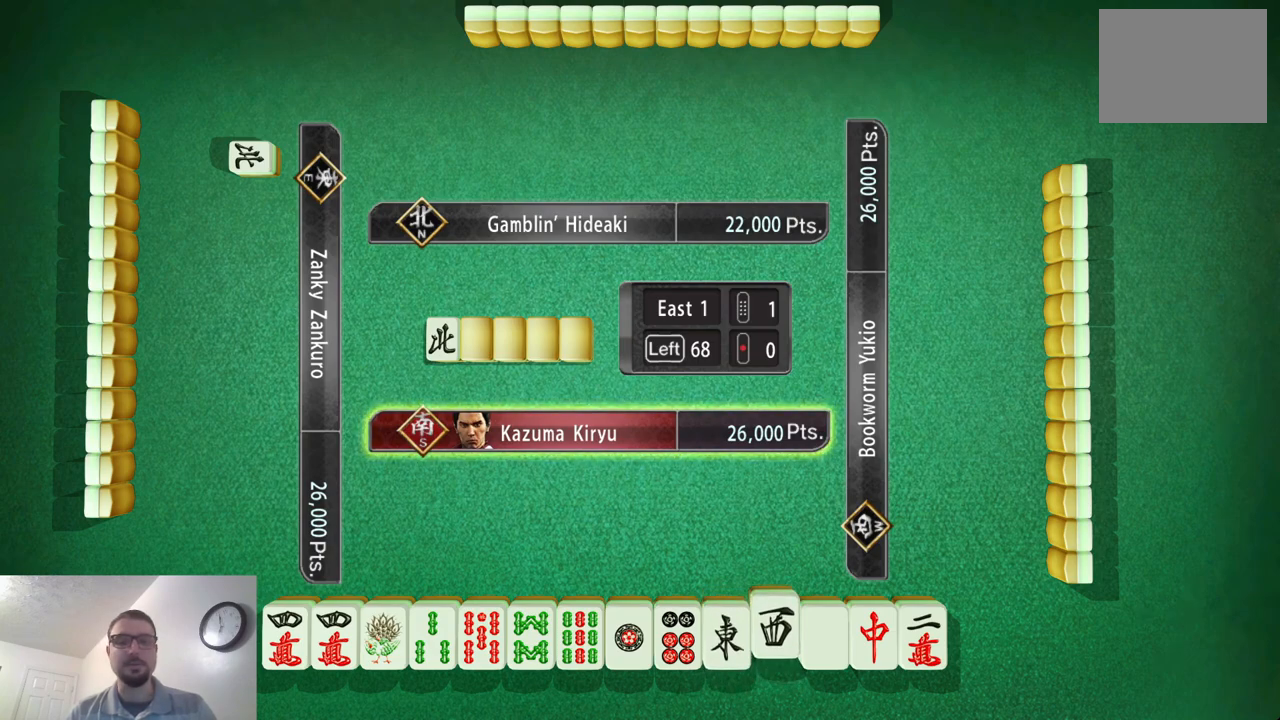
{"buttons": [], "left_stick": "center", "events": []}
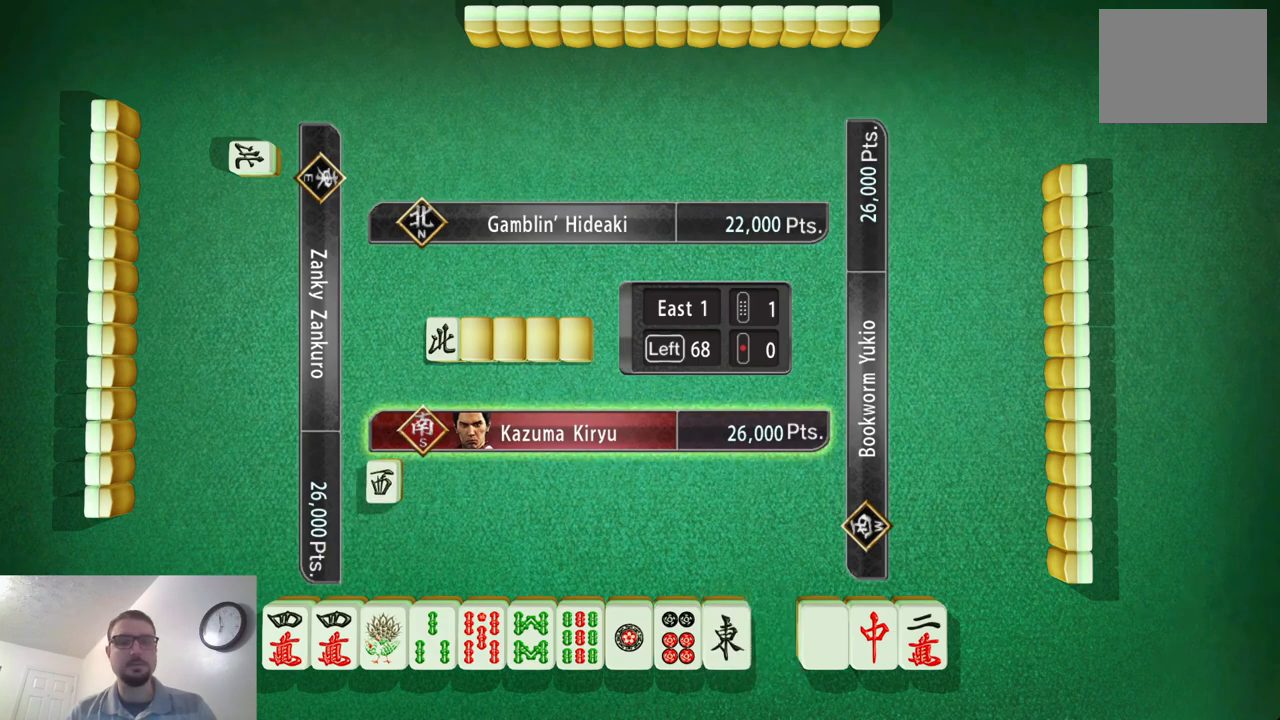
{"buttons": [], "left_stick": "center", "events": []}
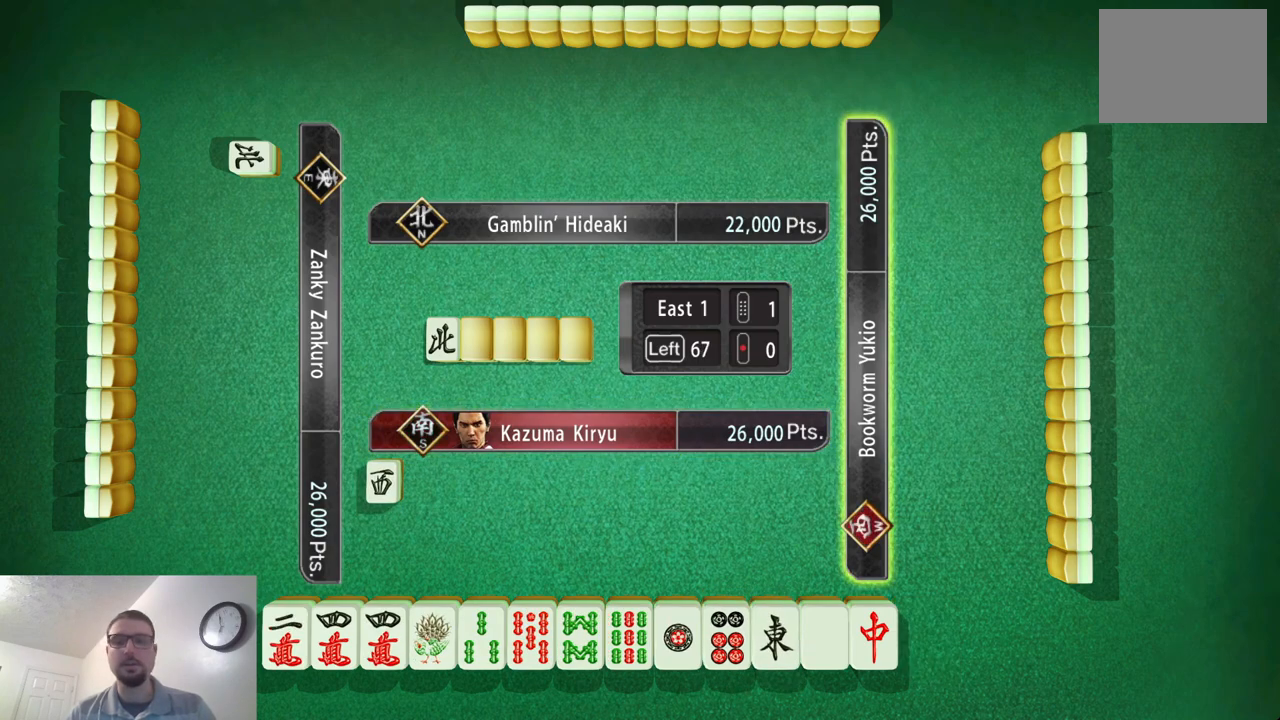
{"buttons": [], "left_stick": "center", "events": []}
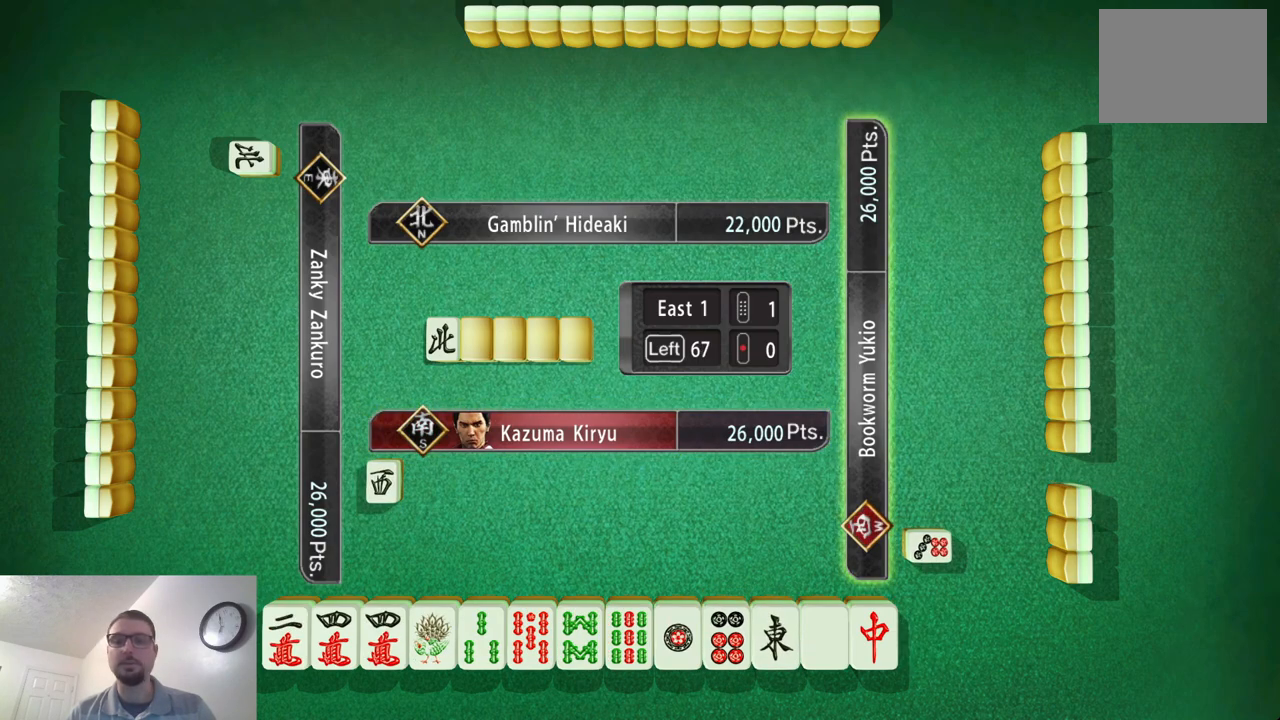
{"buttons": [], "left_stick": "center", "events": []}
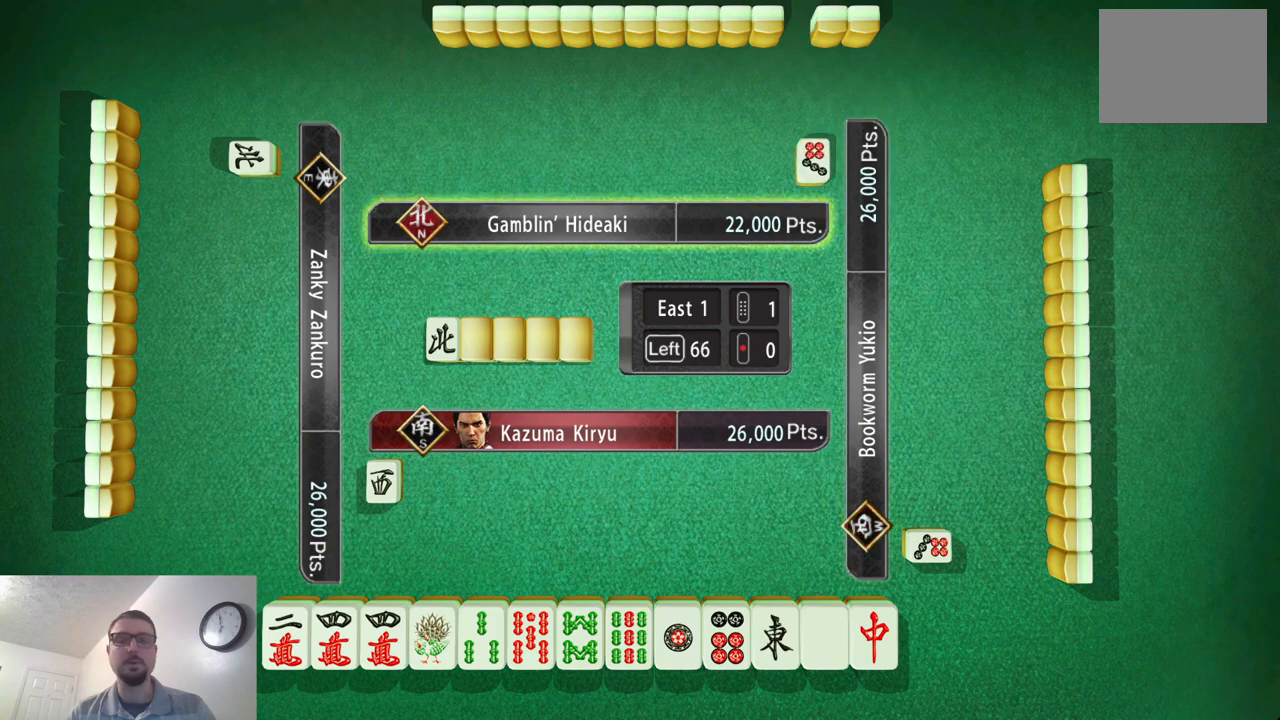
{"buttons": [], "left_stick": "center", "events": []}